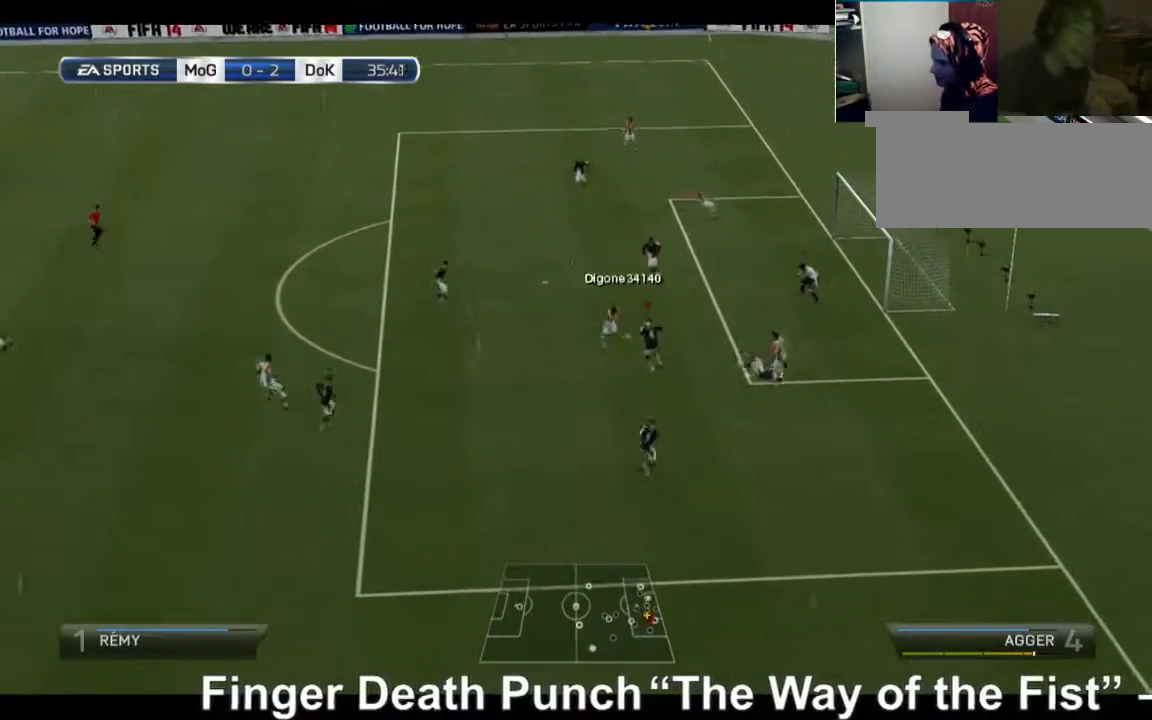
Gameplay with a controller (Xbox layout); each line is a JSON object with the inputs held at the frame after it (dt_ms = milliseconds from this image to that frame). "events" lists button and stick changes between this image and that frame as [ms after this image, input, new state], when the widget could be followed in between. Not read: L3 R3.
{"dt_ms": 520, "buttons": [], "left_stick": "up", "right_stick": "center", "events": [[40, "left_stick", "up"], [240, "R2", "up"]]}
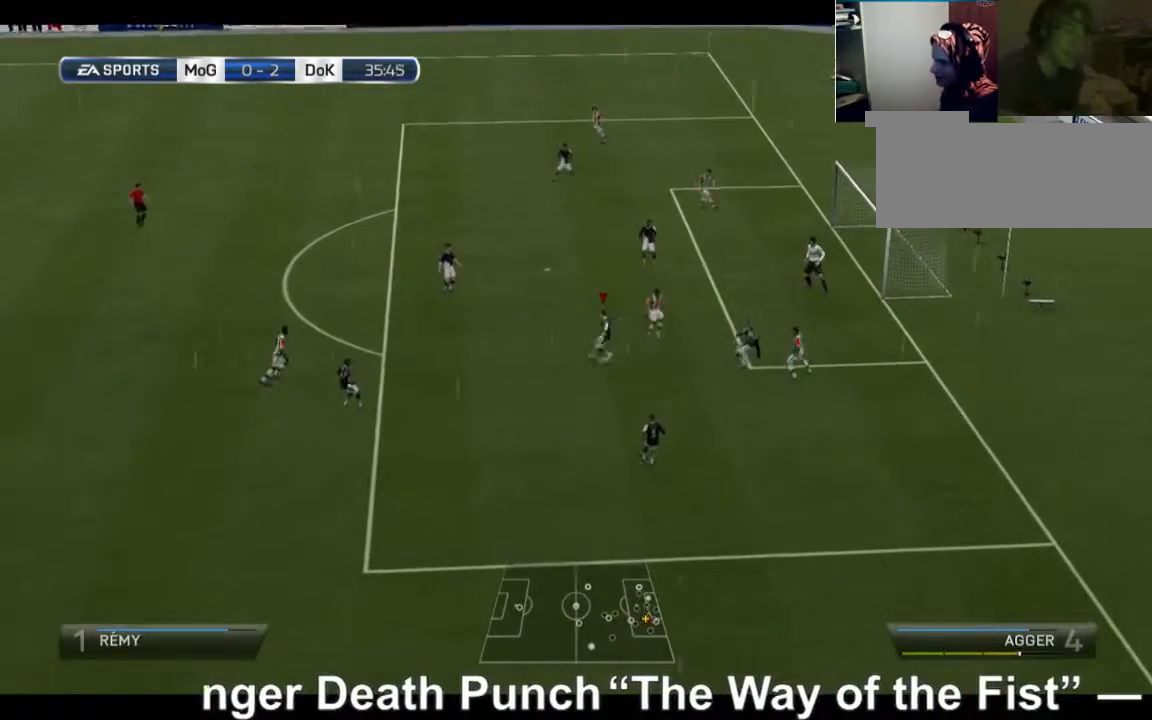
{"dt_ms": 480, "buttons": [], "left_stick": "up-left", "right_stick": "center", "events": [[40, "left_stick", "up-left"]]}
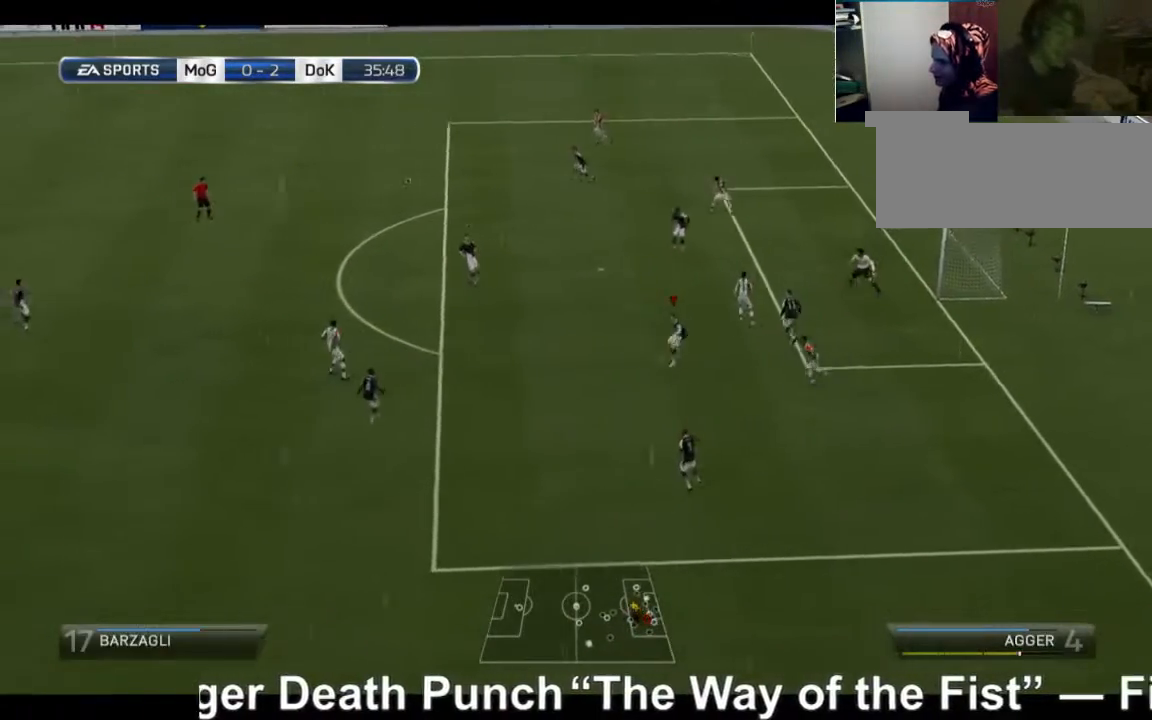
{"dt_ms": 520, "buttons": ["R2"], "left_stick": "left", "right_stick": "center", "events": [[280, "left_stick", "left"], [440, "R2", "down"]]}
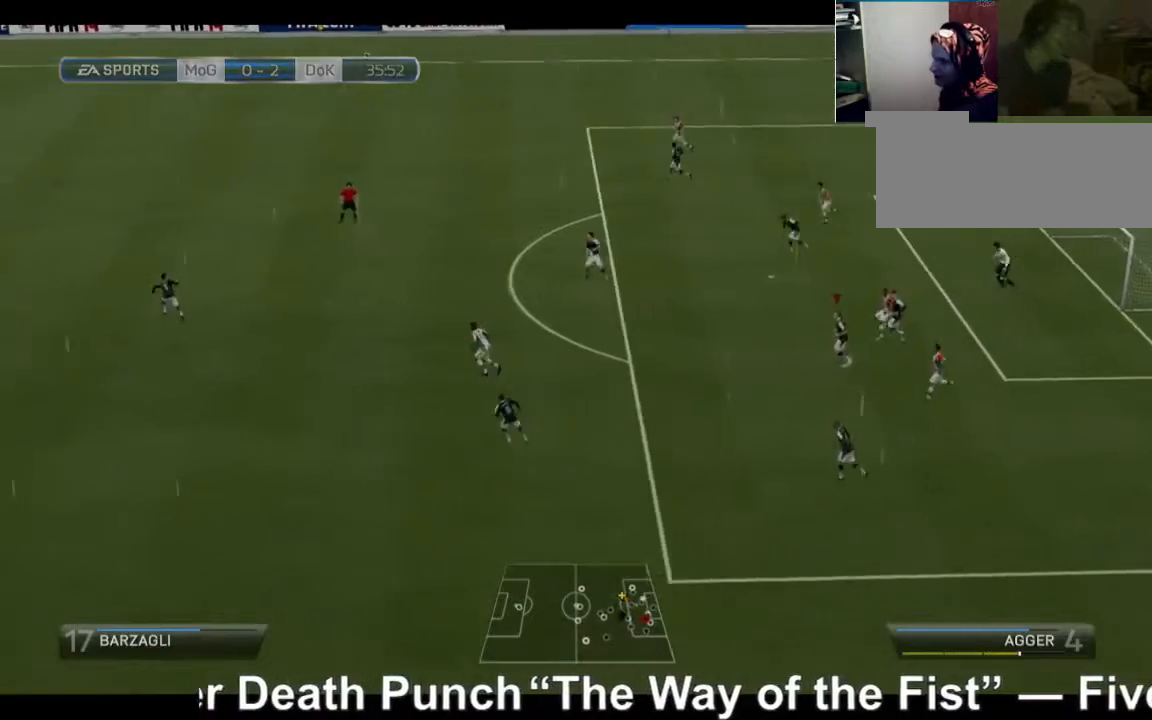
{"dt_ms": 480, "buttons": ["R2"], "left_stick": "left", "right_stick": "center", "events": []}
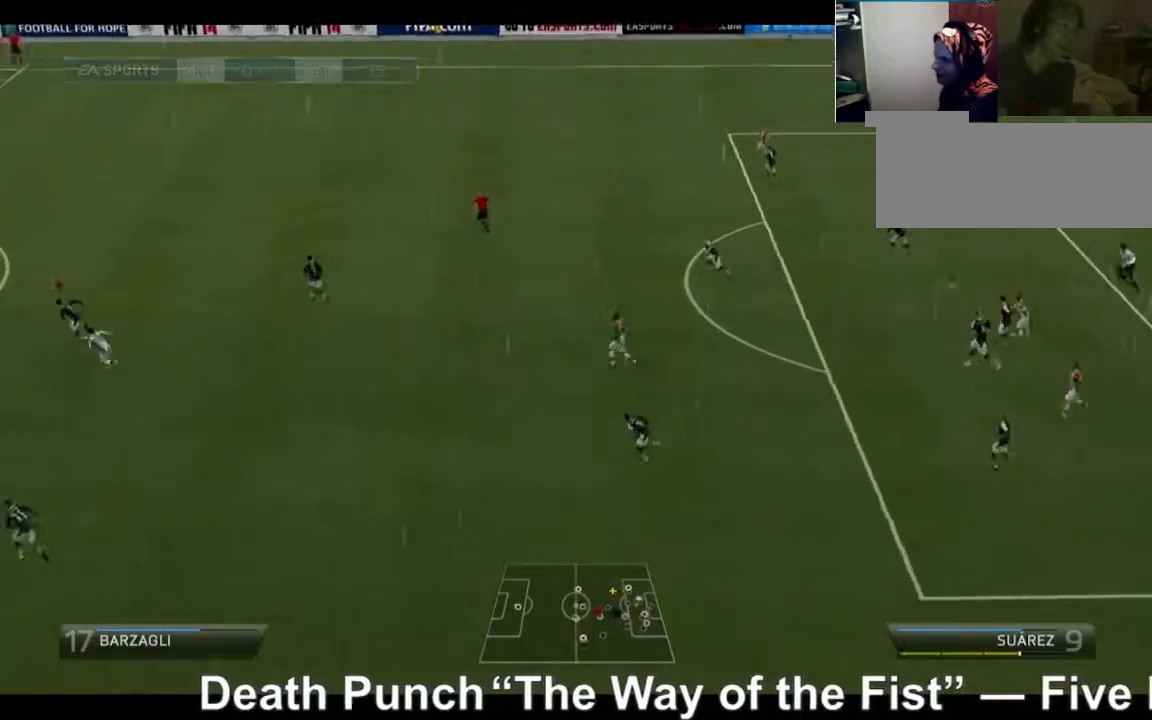
{"dt_ms": 520, "buttons": ["R2"], "left_stick": "up-left", "right_stick": "center", "events": [[520, "left_stick", "up-left"]]}
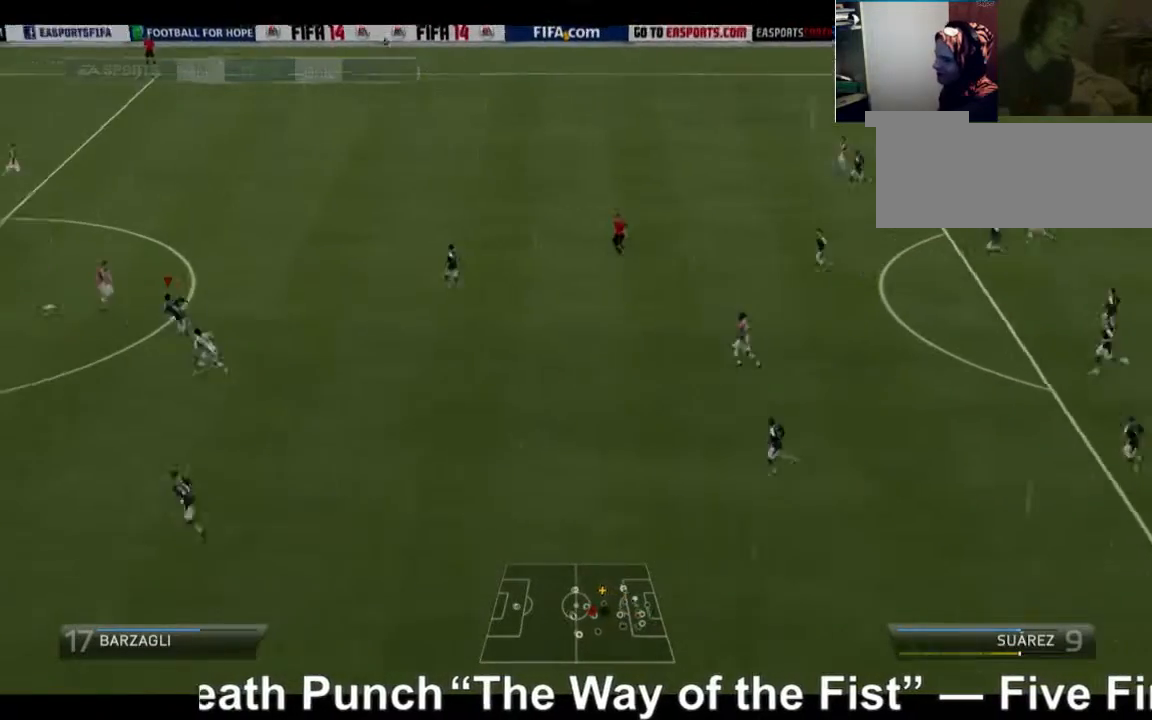
{"dt_ms": 480, "buttons": ["A"], "left_stick": "up", "right_stick": "center", "events": [[200, "left_stick", "up"], [280, "A", "down"], [280, "R2", "up"]]}
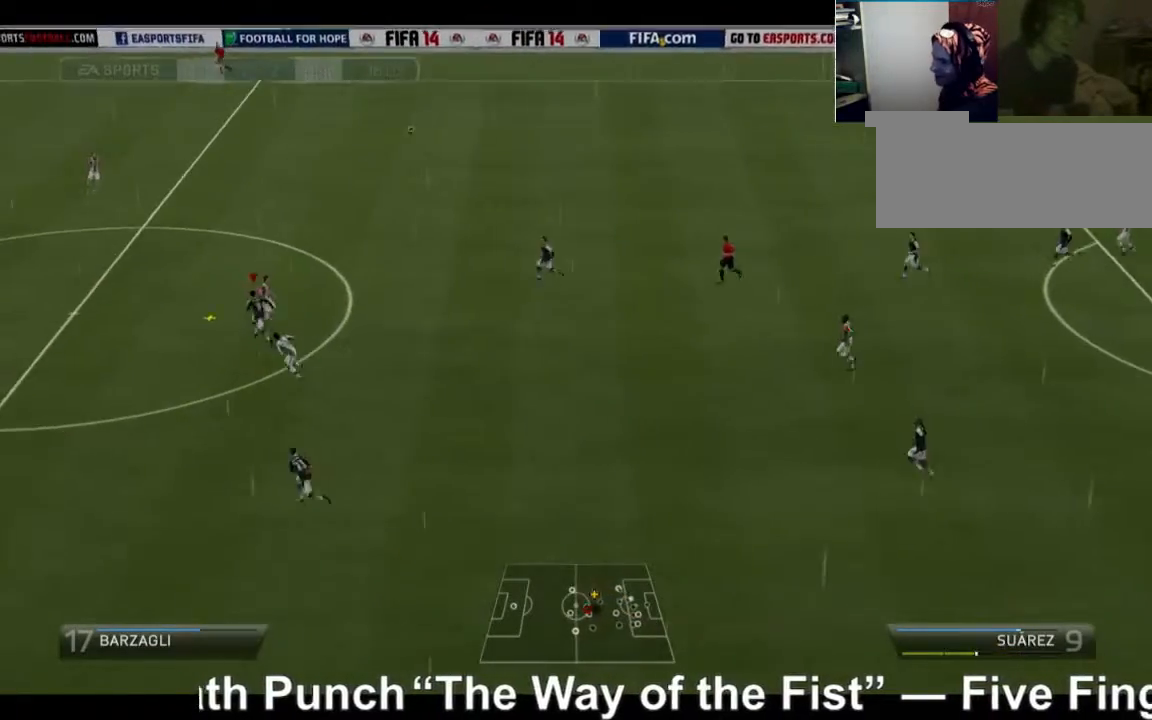
{"dt_ms": 520, "buttons": ["A"], "left_stick": "up-right", "right_stick": "center", "events": [[360, "left_stick", "up-right"]]}
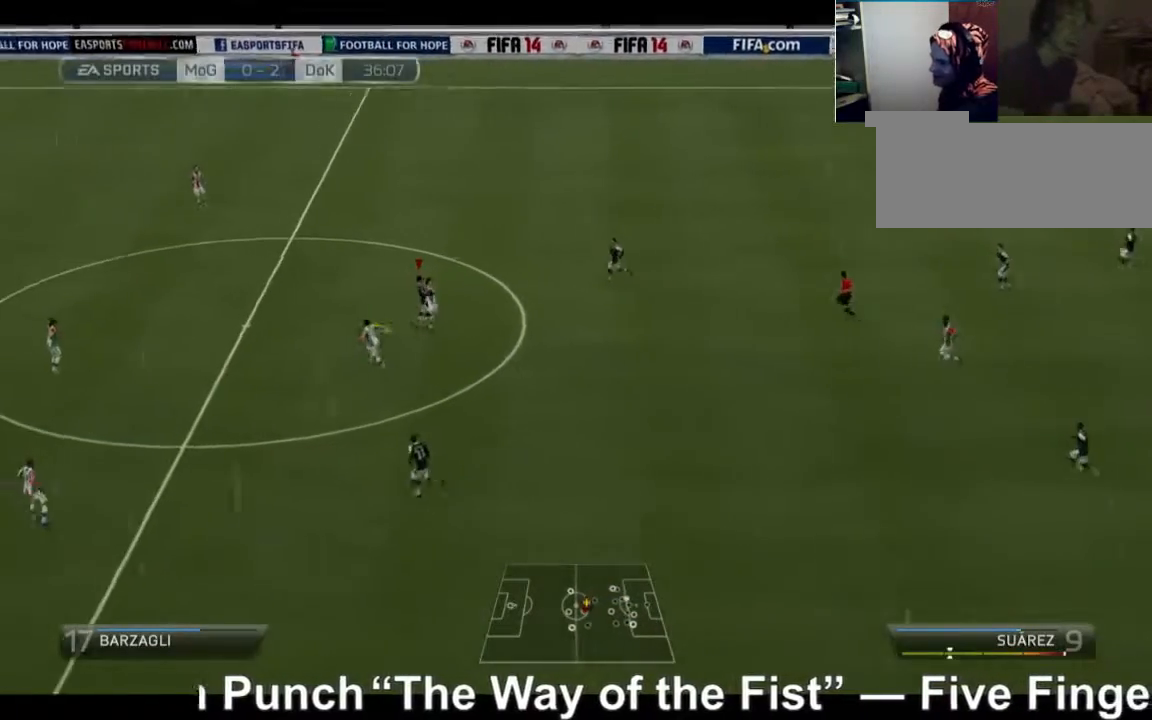
{"dt_ms": 480, "buttons": [], "left_stick": "up", "right_stick": "center", "events": [[120, "A", "up"], [360, "left_stick", "up"]]}
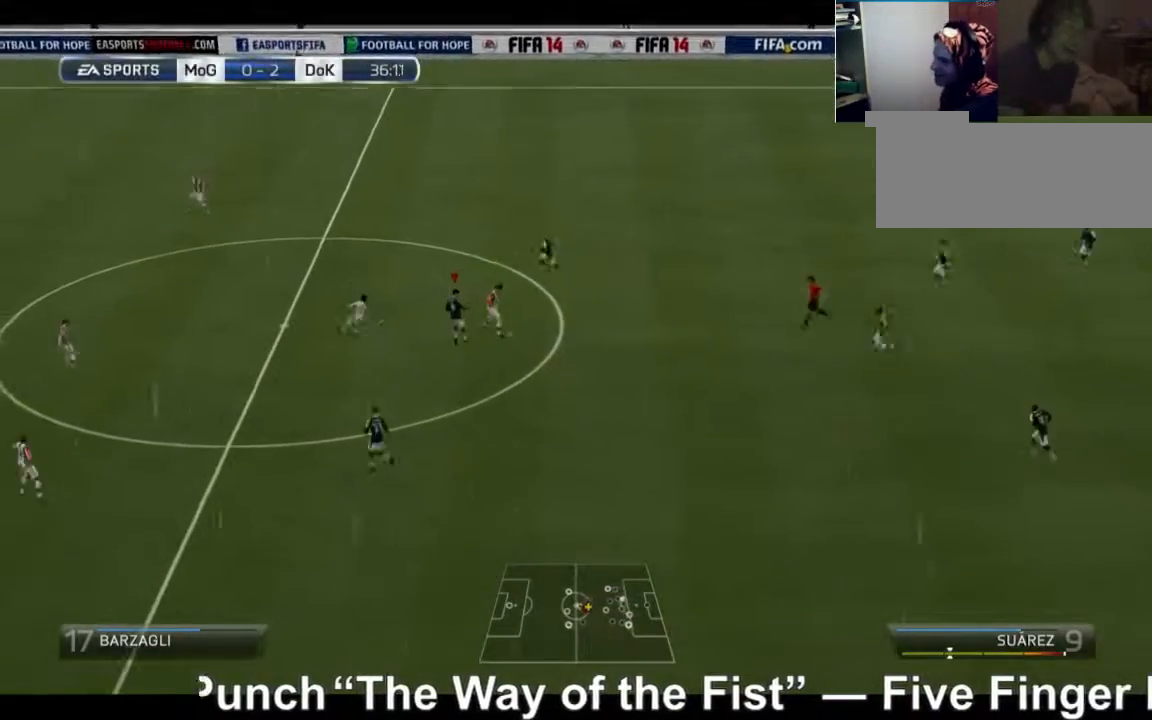
{"dt_ms": 520, "buttons": ["R2"], "left_stick": "right", "right_stick": "center", "events": [[160, "left_stick", "up-right"], [360, "R2", "down"], [360, "left_stick", "right"]]}
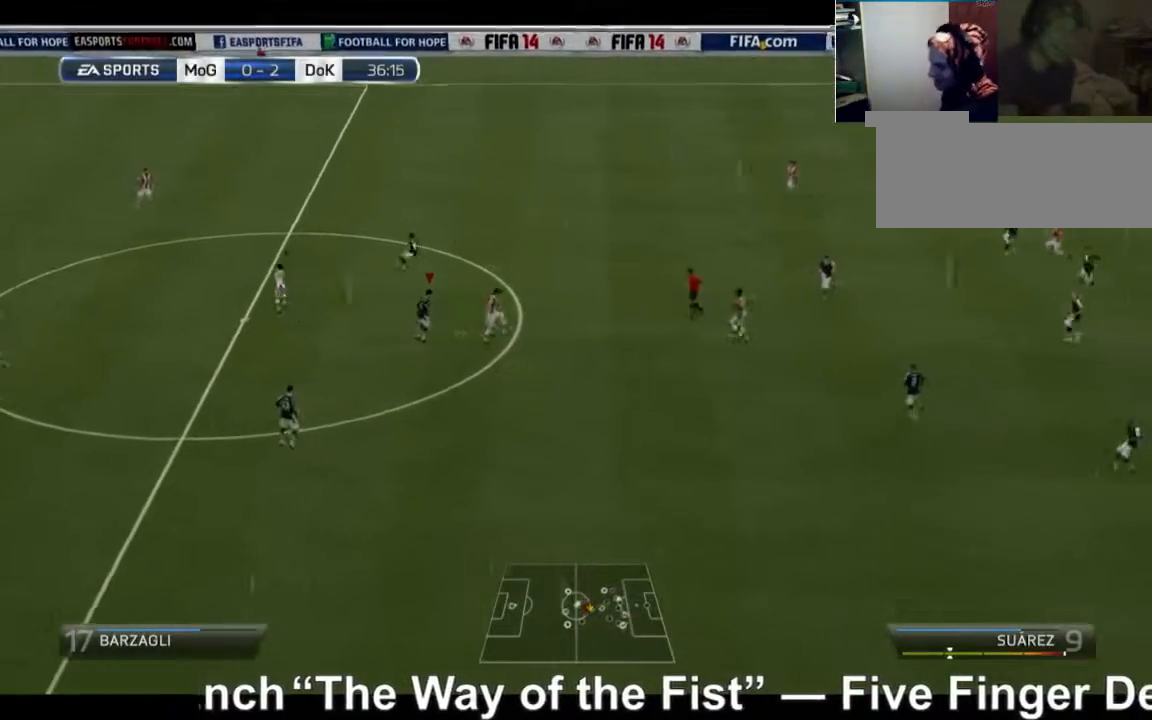
{"dt_ms": 480, "buttons": ["A", "R2"], "left_stick": "down", "right_stick": "center", "events": [[80, "left_stick", "down-right"], [280, "L1", "down"], [280, "left_stick", "down"], [400, "A", "down"], [440, "L1", "up"]]}
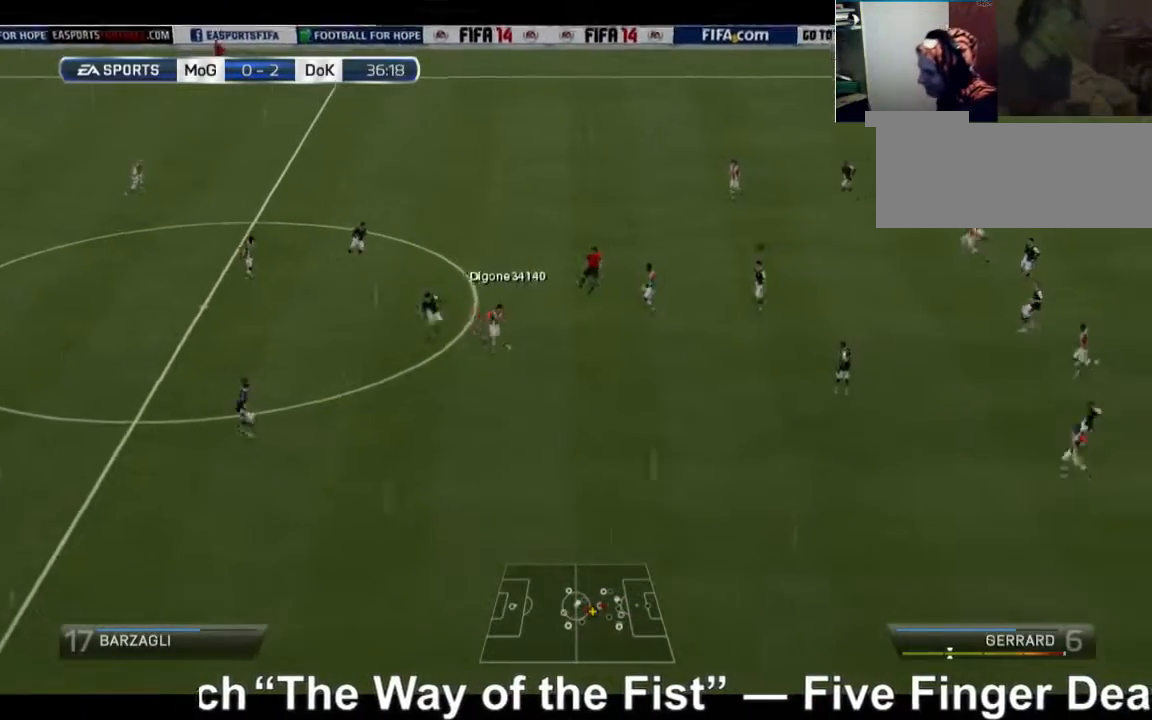
{"dt_ms": 520, "buttons": ["A", "R2"], "left_stick": "down-left", "right_stick": "center", "events": [[320, "left_stick", "down-left"]]}
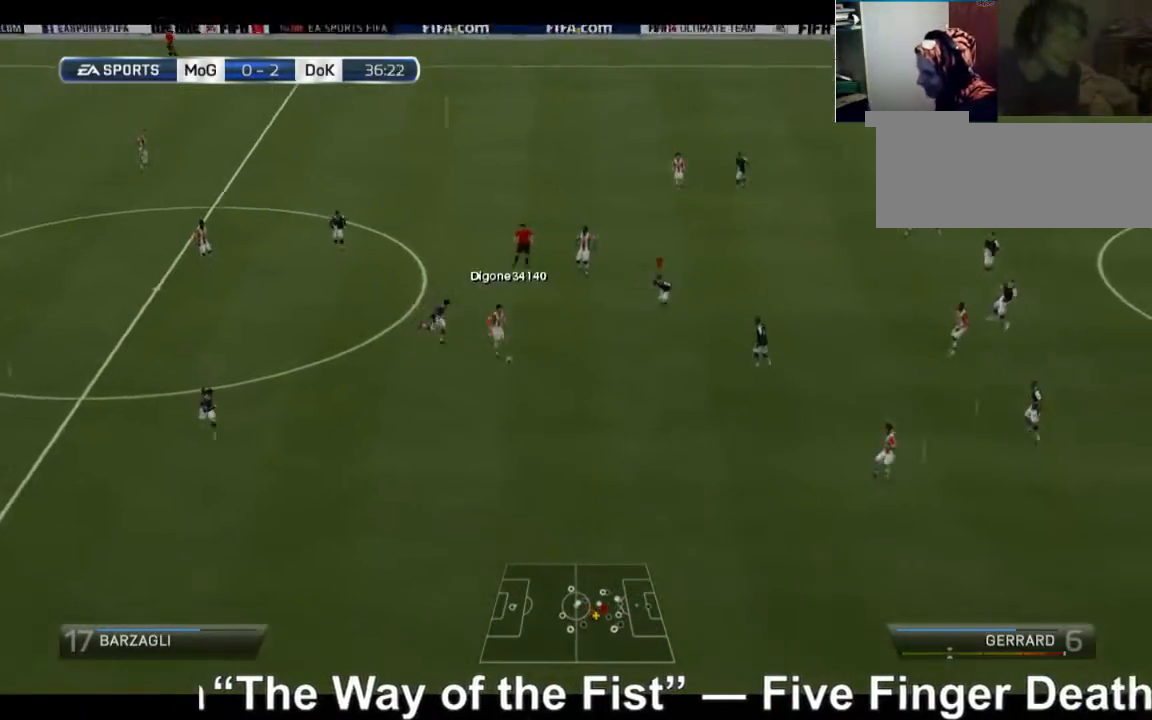
{"dt_ms": 480, "buttons": ["A", "R2"], "left_stick": "down-left", "right_stick": "center", "events": [[160, "L1", "down"], [320, "L1", "up"]]}
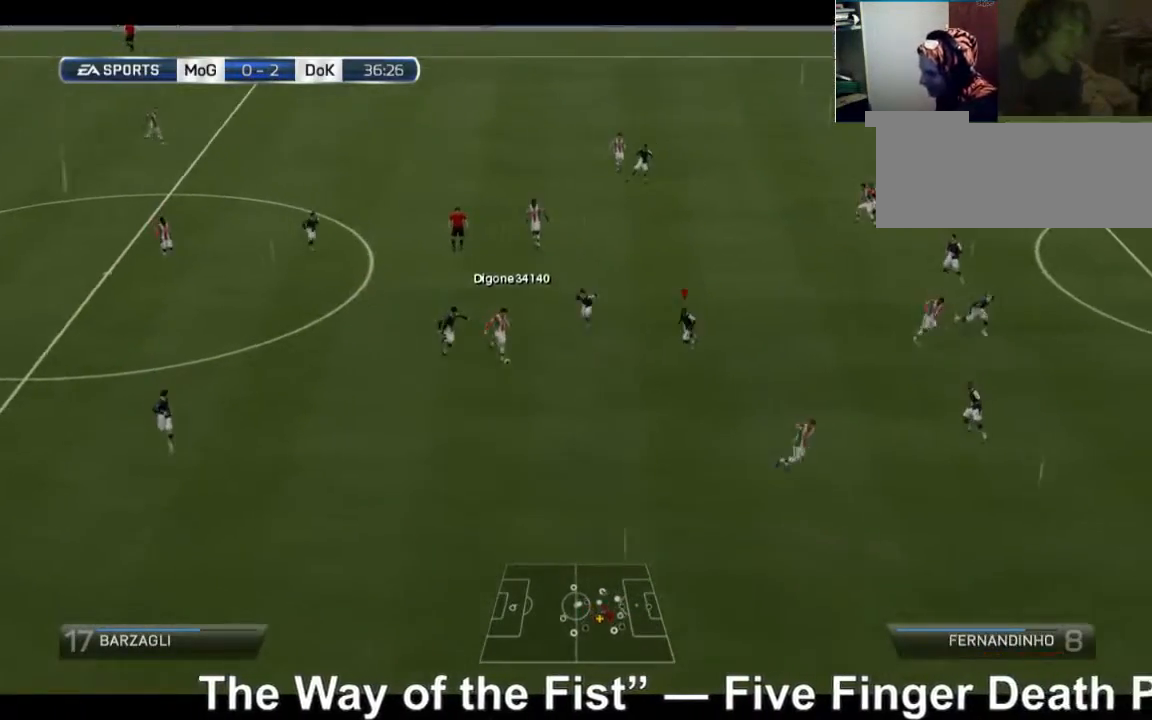
{"dt_ms": 520, "buttons": ["A", "R2"], "left_stick": "down-left", "right_stick": "center", "events": []}
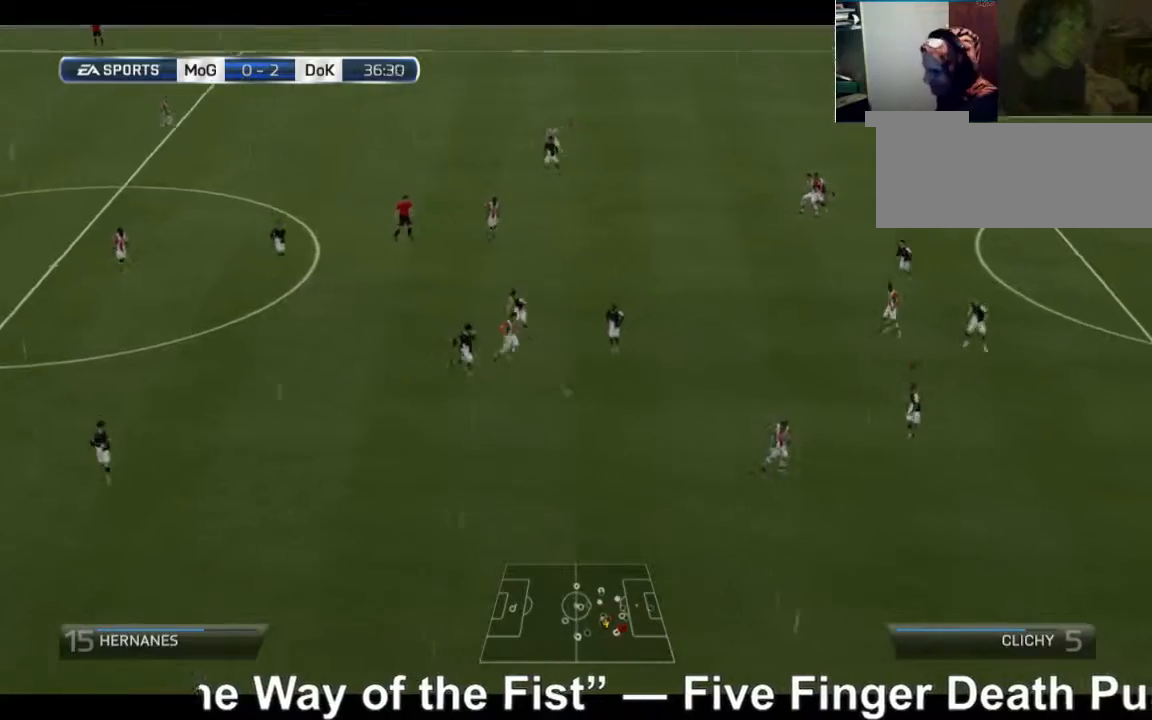
{"dt_ms": 480, "buttons": ["R2"], "left_stick": "down-left", "right_stick": "center", "events": [[80, "A", "up"]]}
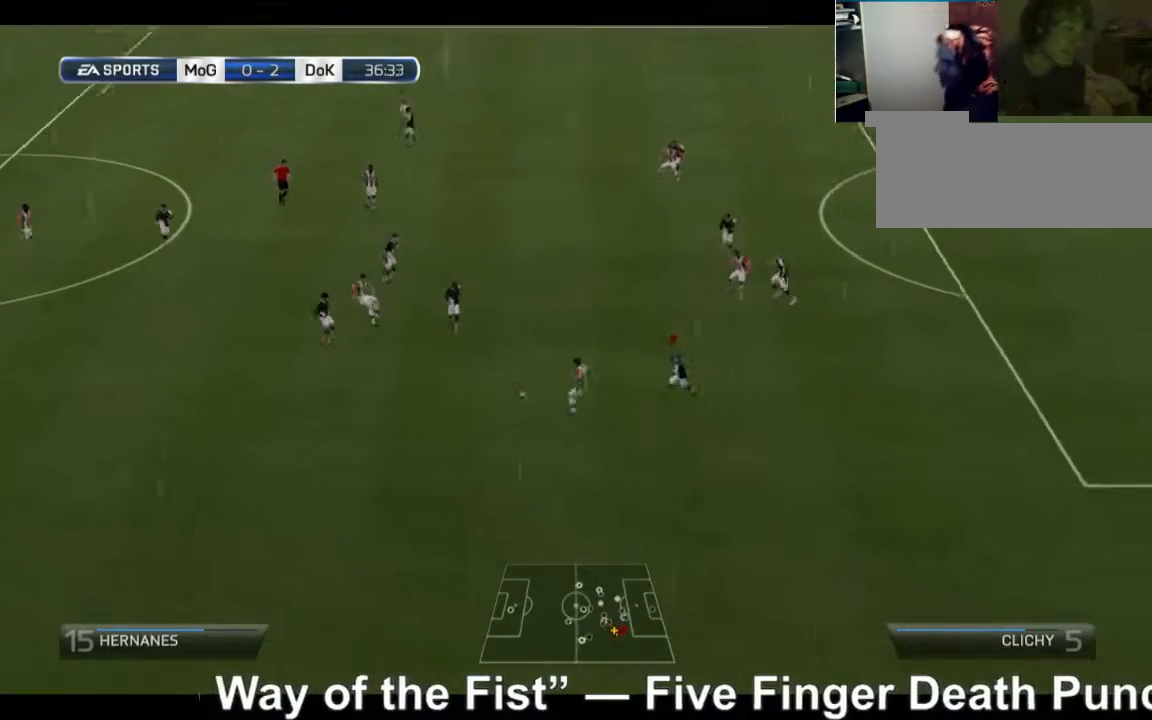
{"dt_ms": 520, "buttons": ["R2"], "left_stick": "left", "right_stick": "center", "events": [[40, "left_stick", "left"]]}
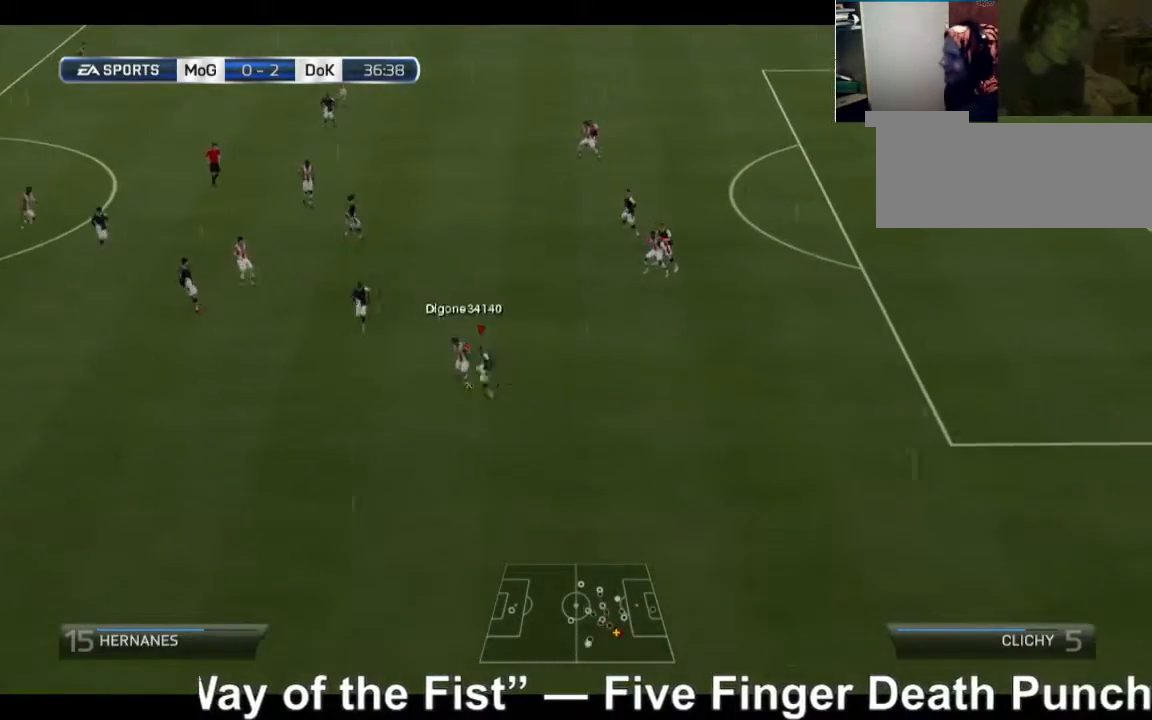
{"dt_ms": 480, "buttons": ["R2"], "left_stick": "left", "right_stick": "center", "events": []}
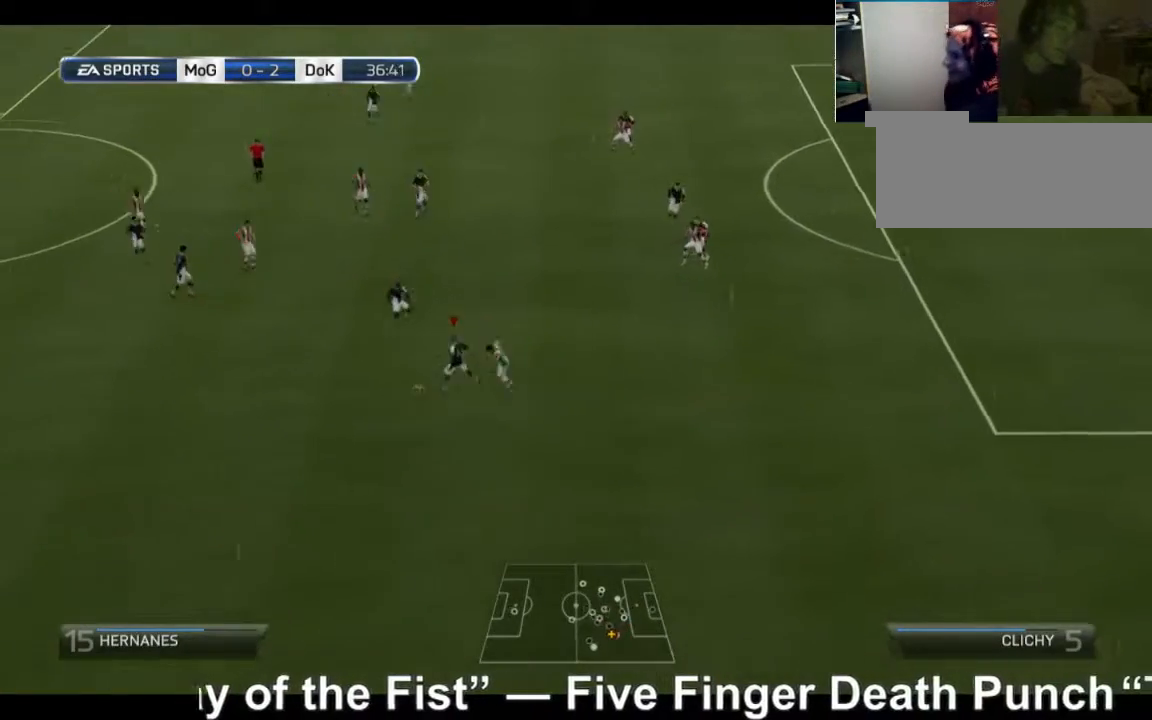
{"dt_ms": 520, "buttons": ["R2"], "left_stick": "left", "right_stick": "center", "events": []}
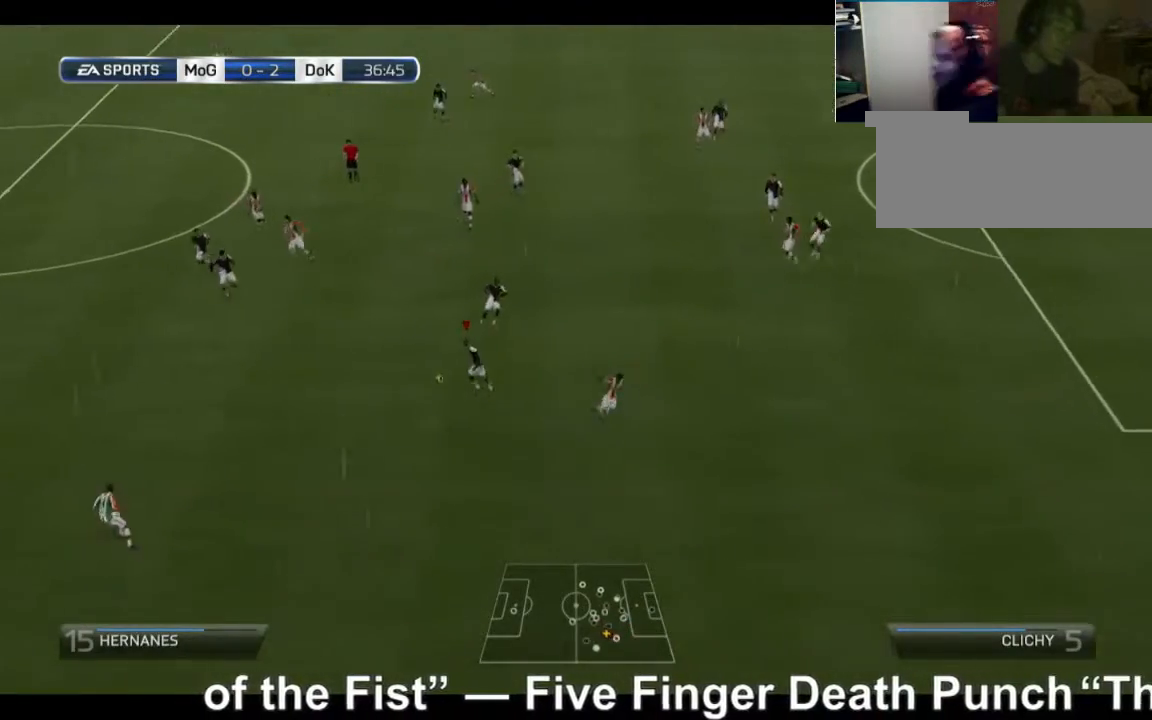
{"dt_ms": 480, "buttons": ["R2"], "left_stick": "left", "right_stick": "center", "events": []}
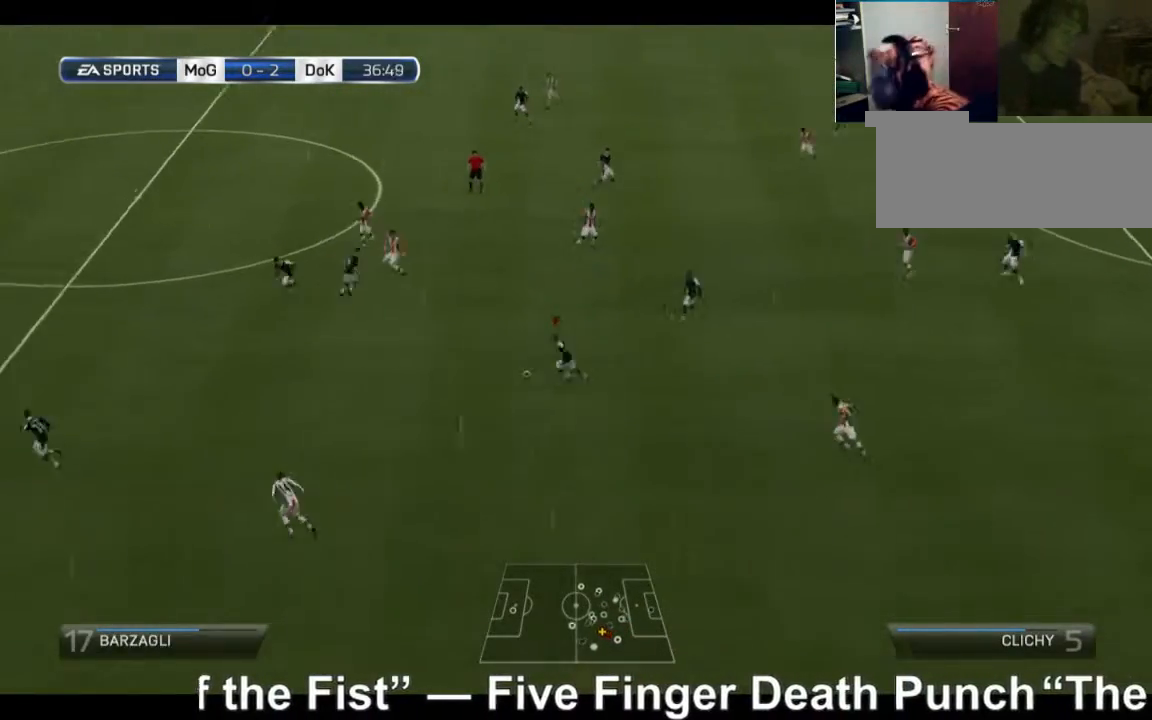
{"dt_ms": 520, "buttons": [], "left_stick": "left", "right_stick": "center"}
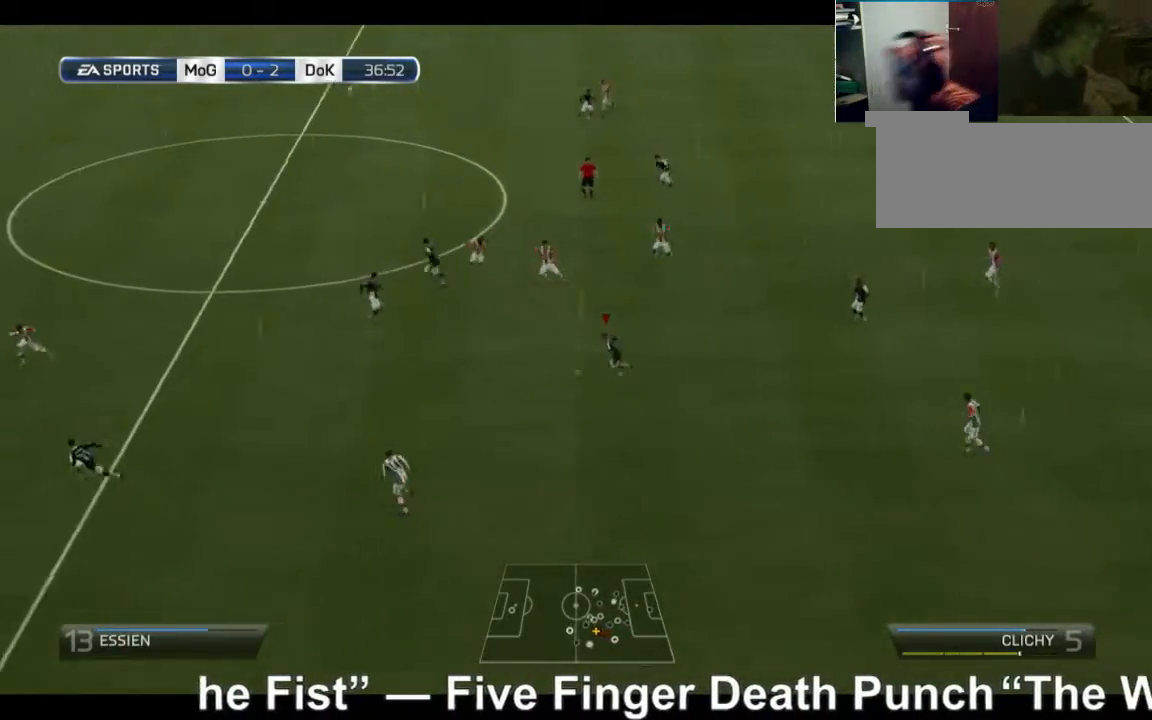
{"dt_ms": 1000, "buttons": ["R2"], "left_stick": "left", "right_stick": "center"}
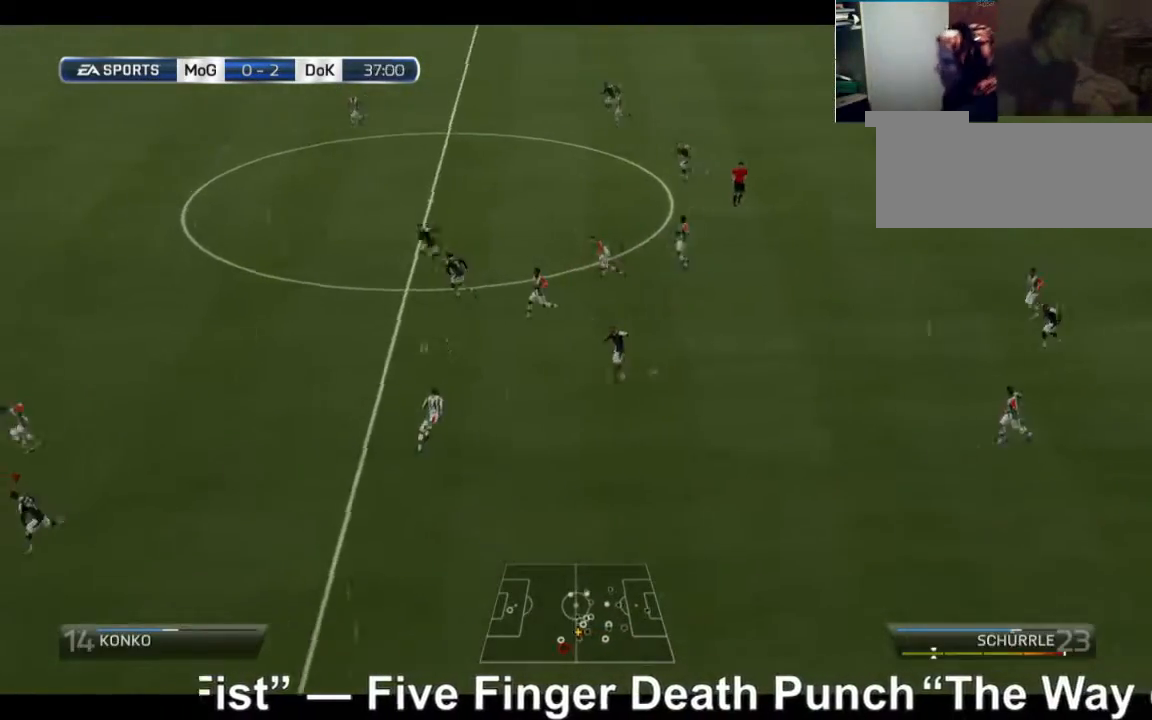
{"dt_ms": 480, "buttons": ["R2"], "left_stick": "left", "right_stick": "center", "events": []}
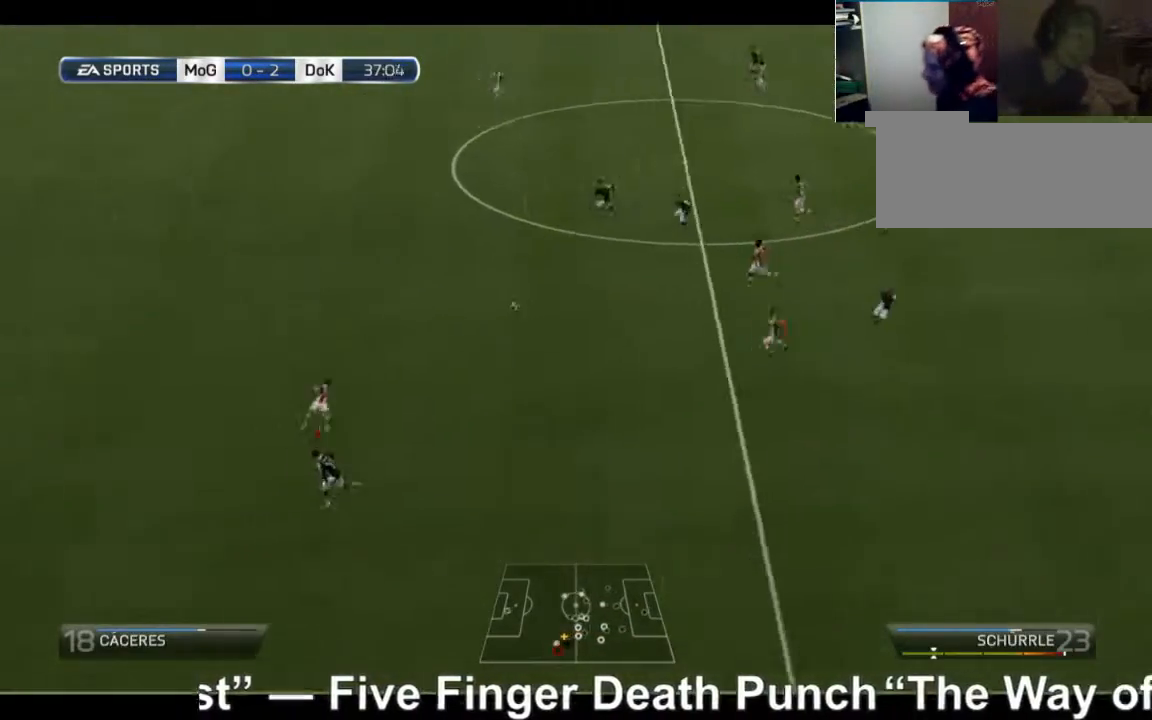
{"dt_ms": 520, "buttons": ["R2"], "left_stick": "left", "right_stick": "center", "events": []}
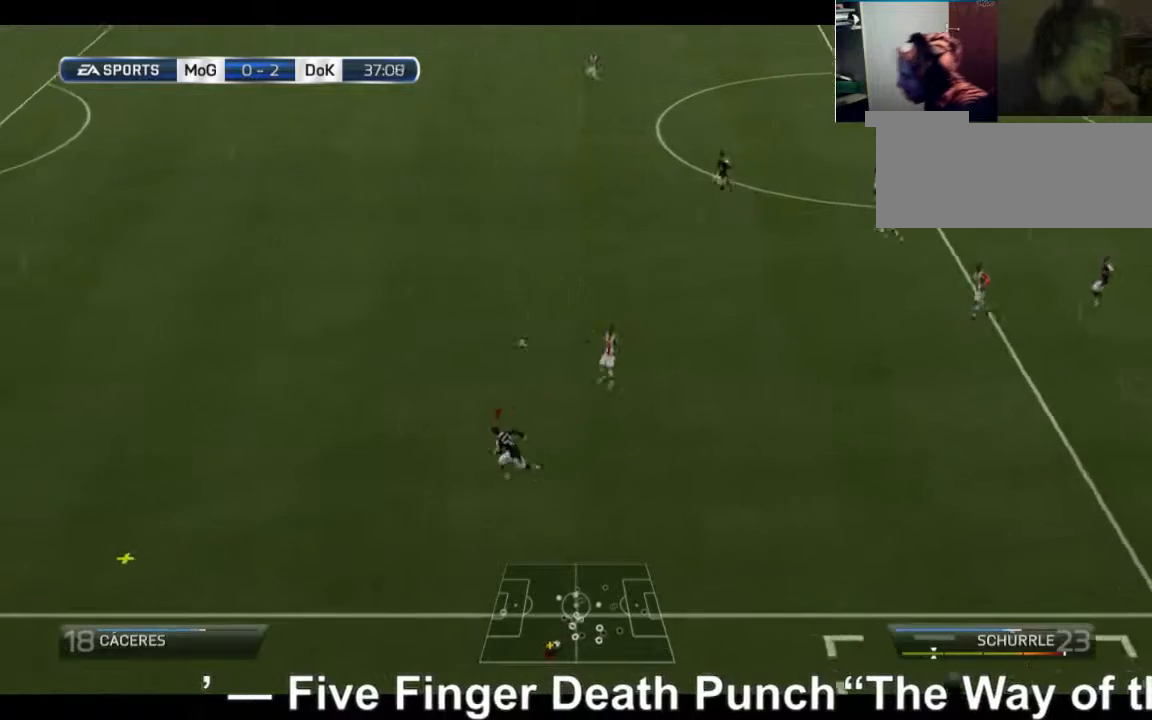
{"dt_ms": 480, "buttons": ["R2"], "left_stick": "left", "right_stick": "center", "events": []}
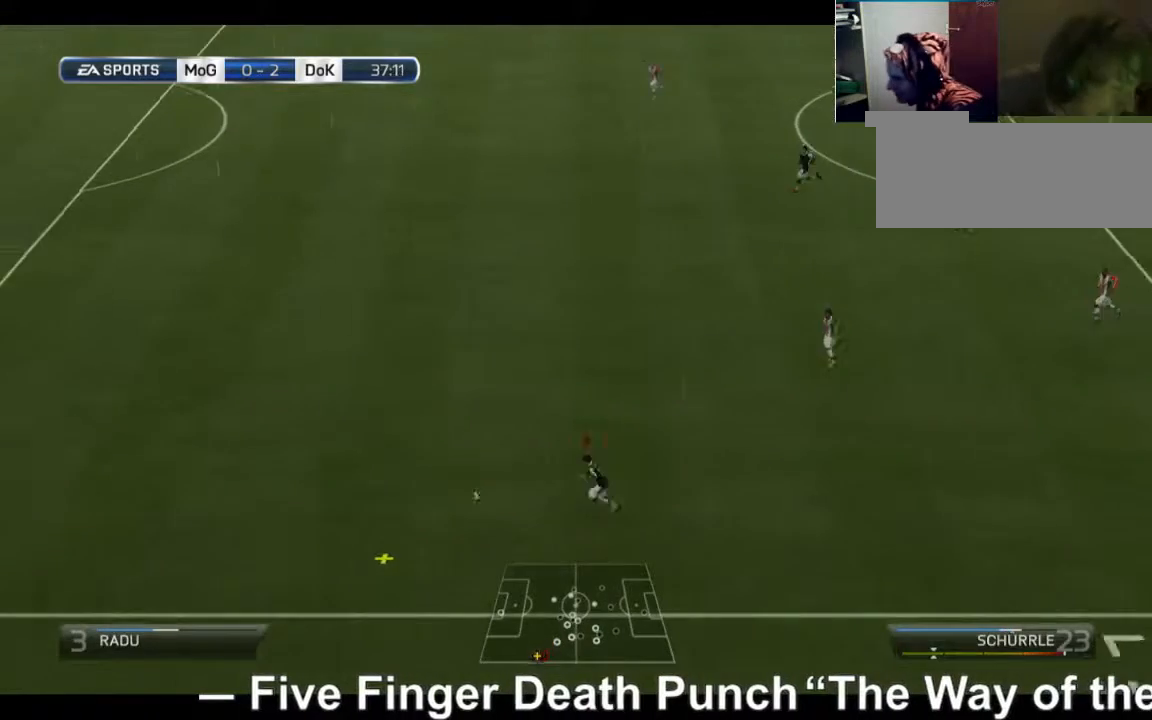
{"dt_ms": 520, "buttons": [], "left_stick": "center", "right_stick": "center", "events": [[240, "R2", "up"], [240, "left_stick", "center"]]}
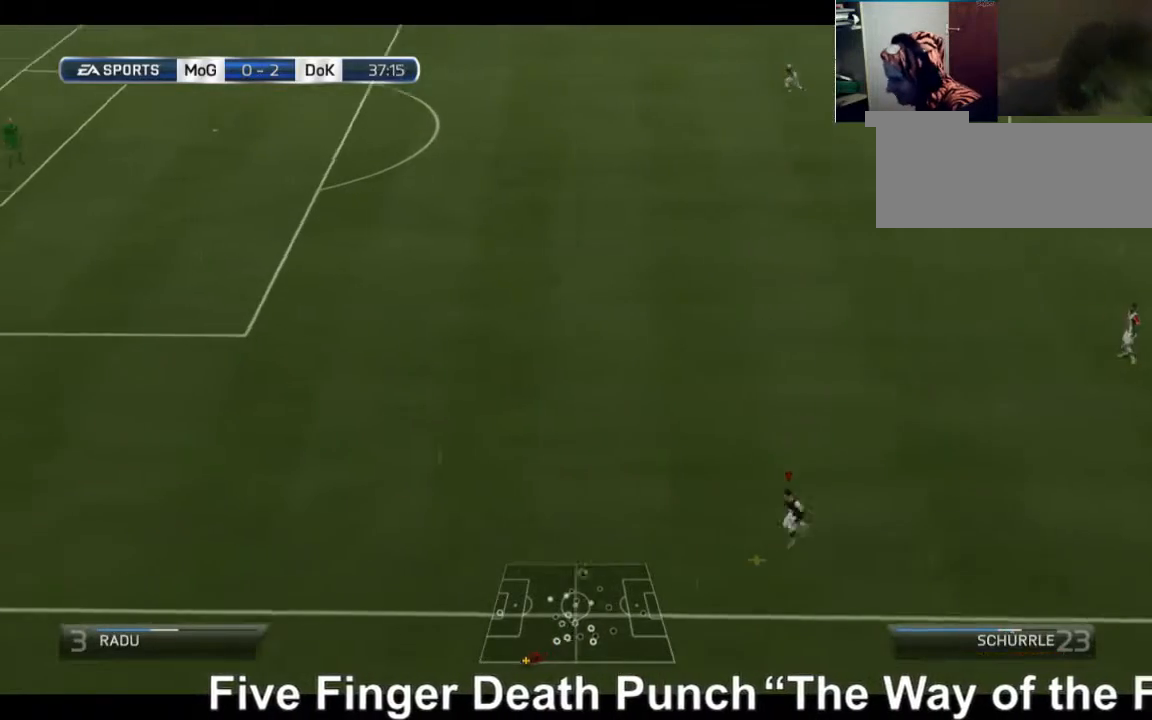
{"dt_ms": 480, "buttons": [], "left_stick": "center", "right_stick": "center", "events": [[200, "left_stick", "up-right"], [280, "left_stick", "center"]]}
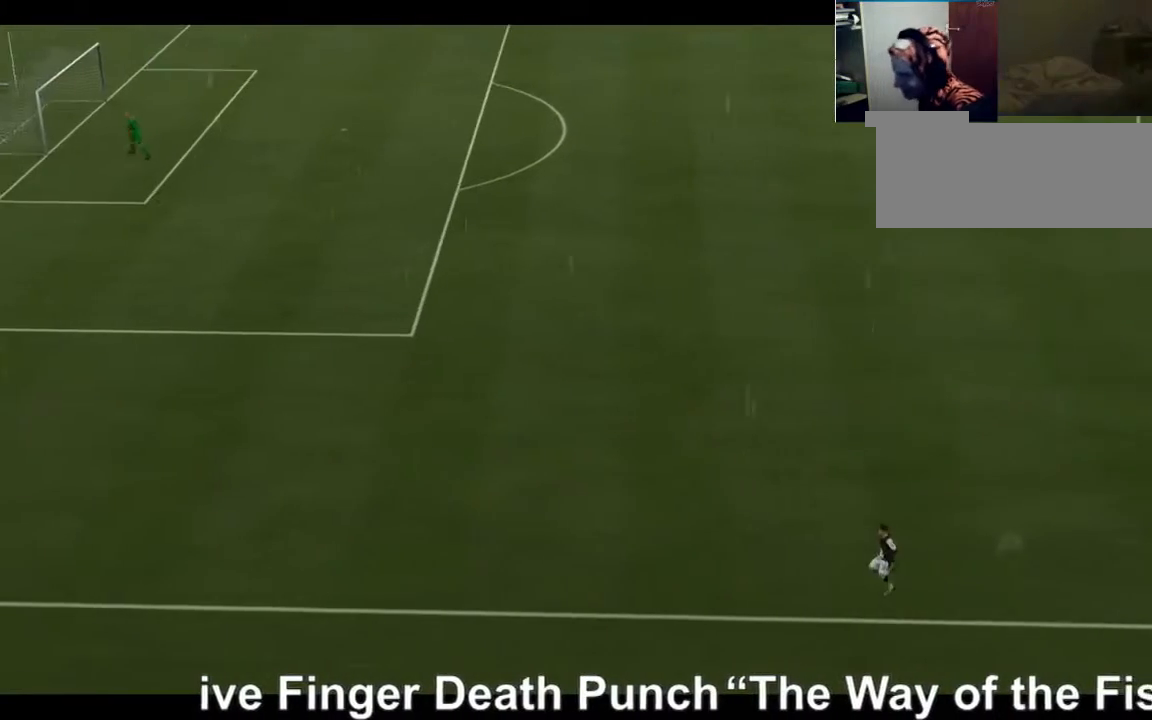
{"dt_ms": 520, "buttons": [], "left_stick": "center", "right_stick": "up-left", "events": [[480, "right_stick", "up-left"]]}
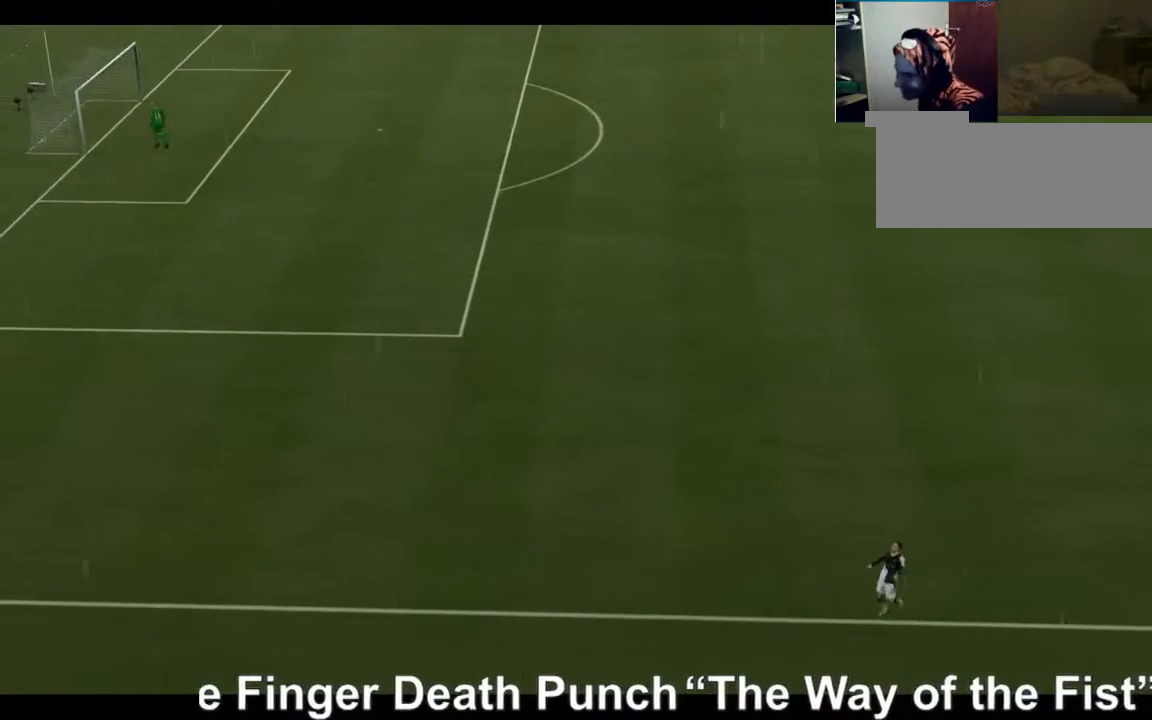
{"dt_ms": 480, "buttons": [], "left_stick": "center", "right_stick": "up-left", "events": []}